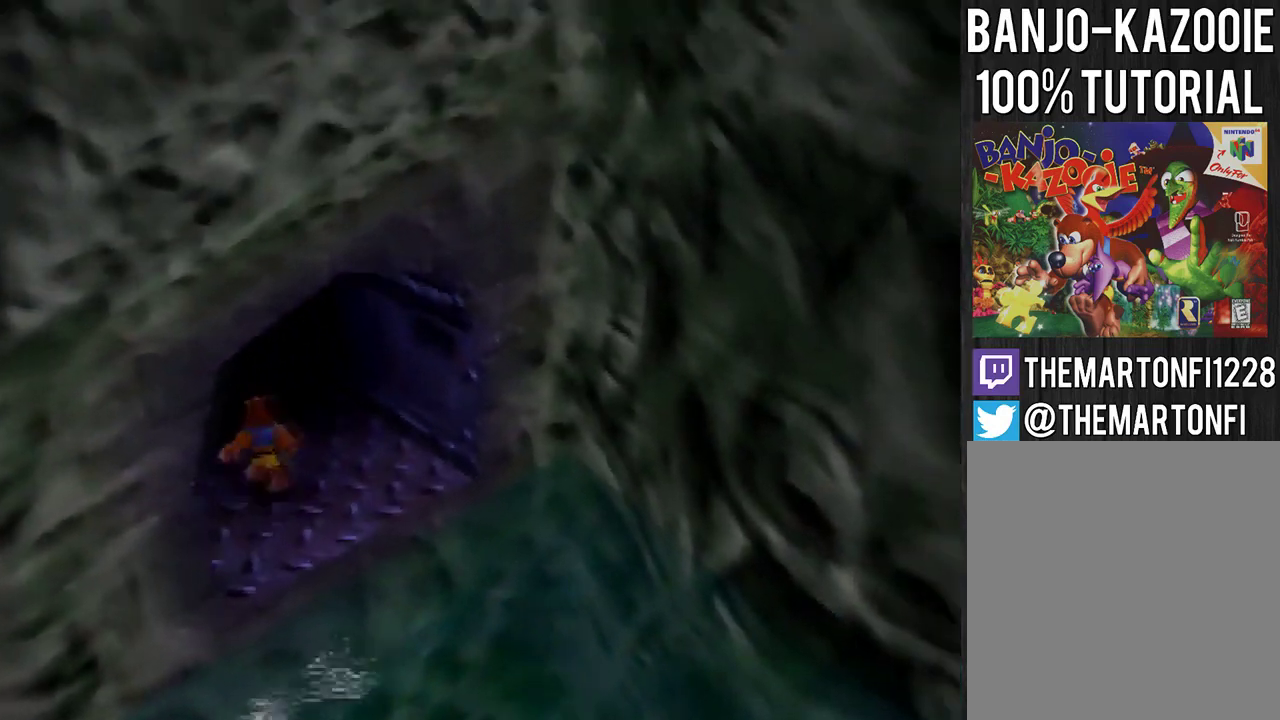
Gameplay with a controller (Nintendo layout); each line is a JSON object with the inputs held at the frame after it. "events" lists button and stick changes between this image and that frame as [ms after this image, input, new state], when the widget could be followed in between. Not read: L3 R3.
{"buttons": [], "left_stick": "up", "events": [[100, "C_LEFT", "down"], [167, "C_LEFT", "up"]]}
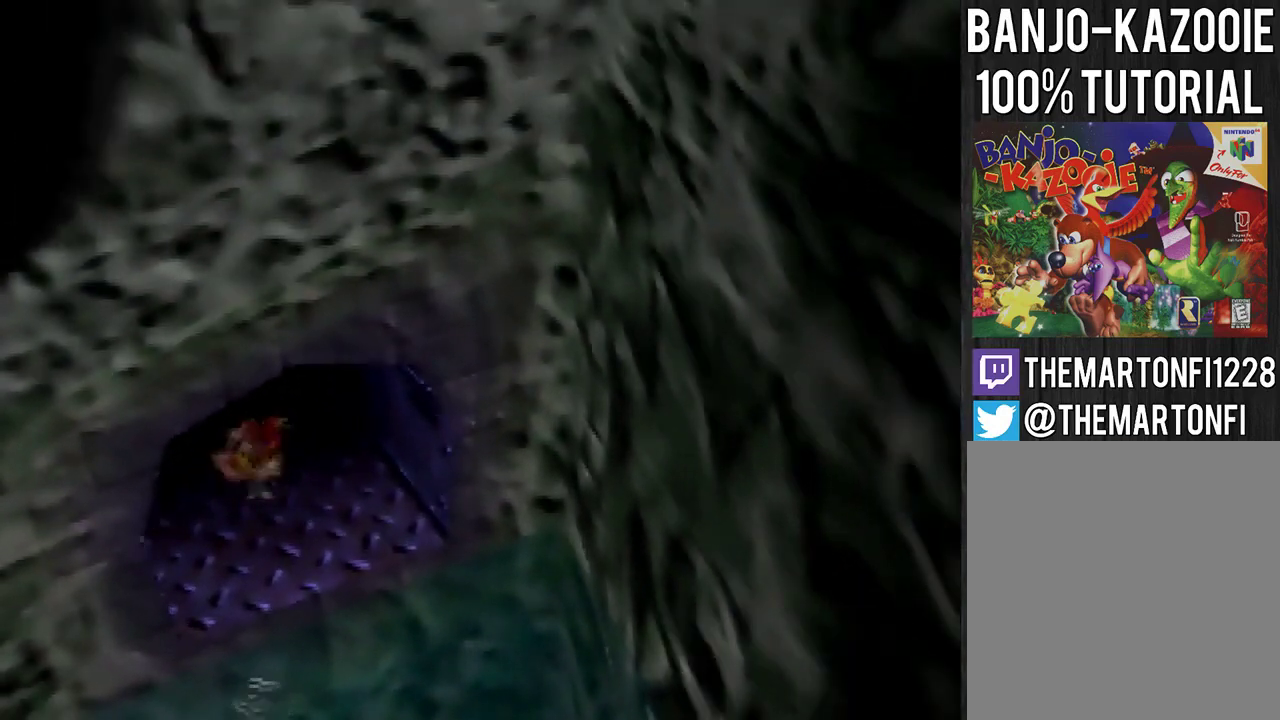
{"buttons": [], "left_stick": "center", "events": [[200, "A", "down"], [234, "left_stick", "center"], [301, "A", "up"]]}
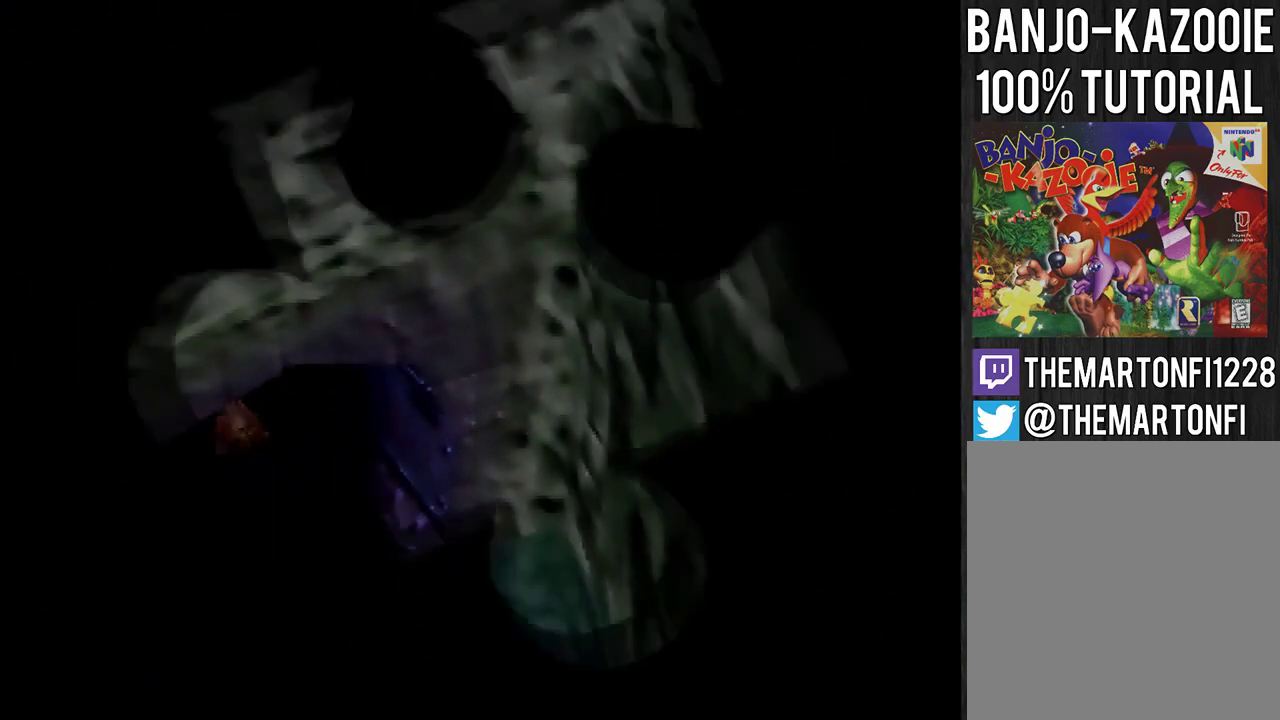
{"buttons": [], "left_stick": "center", "events": []}
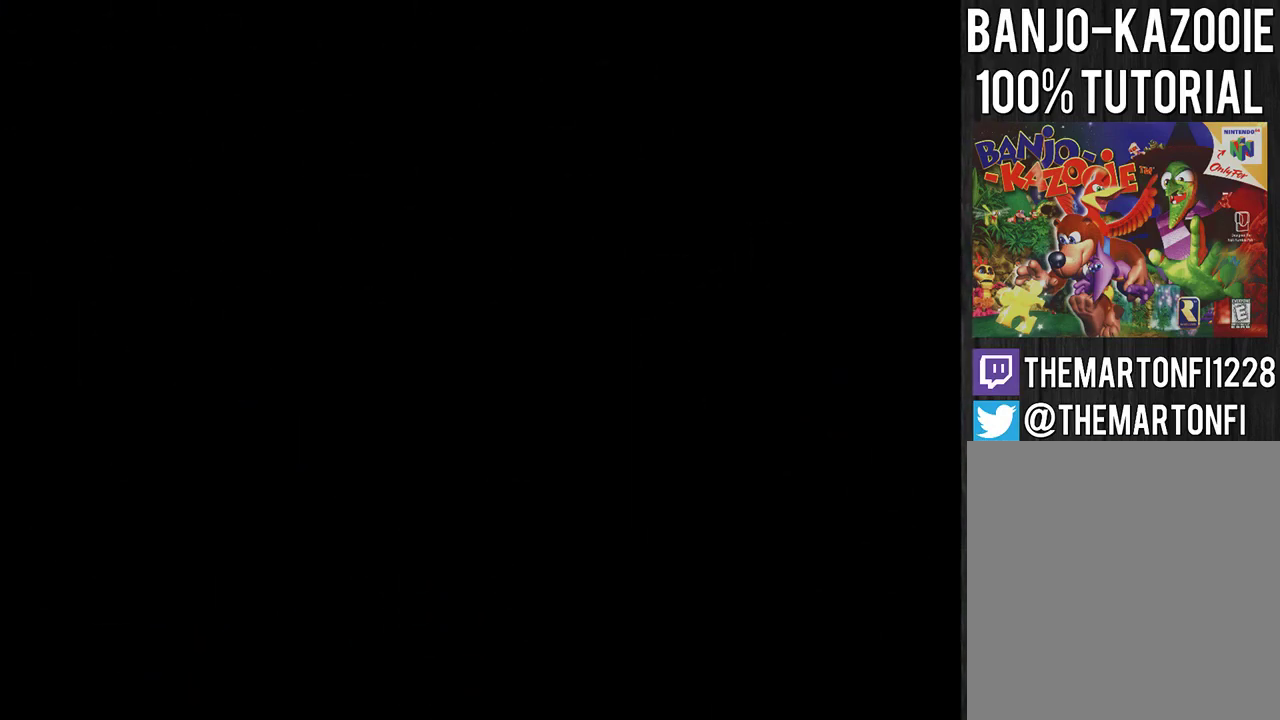
{"buttons": ["A"], "left_stick": "up", "events": [[34, "left_stick", "up"], [100, "A", "down"], [200, "A", "up"], [267, "A", "down"], [334, "A", "up"], [434, "A", "down"]]}
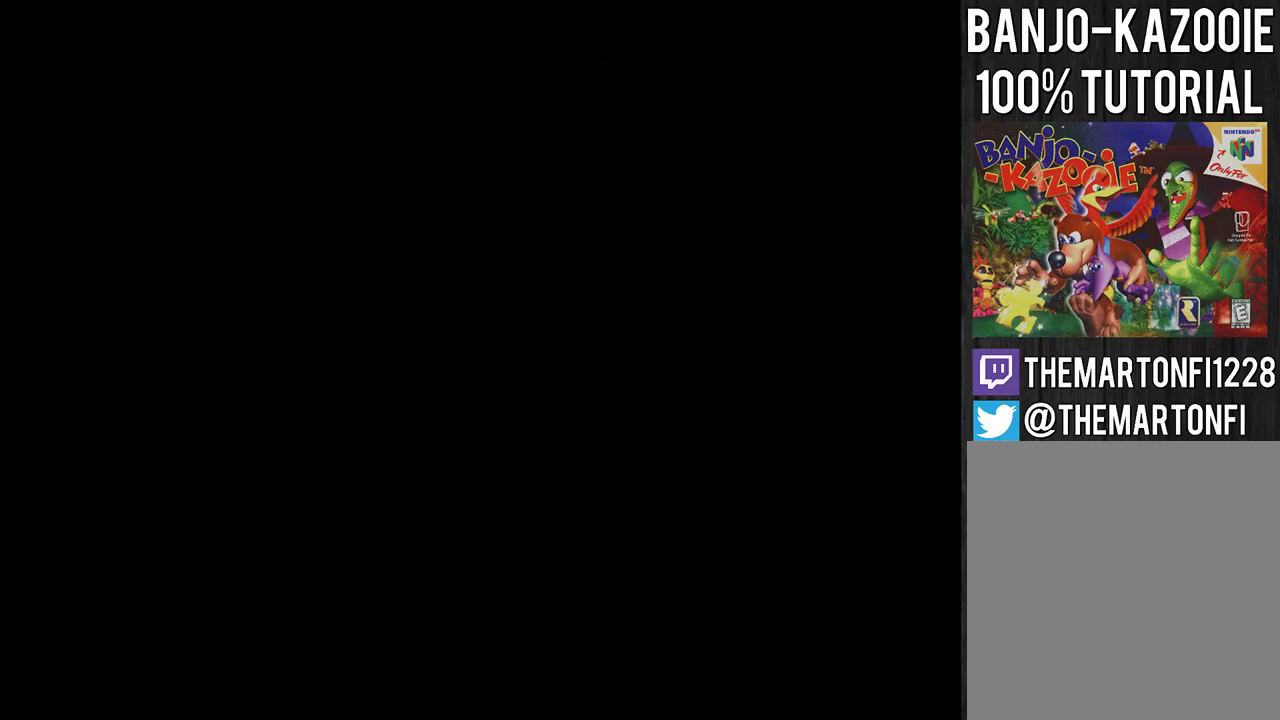
{"buttons": ["A"], "left_stick": "up", "events": []}
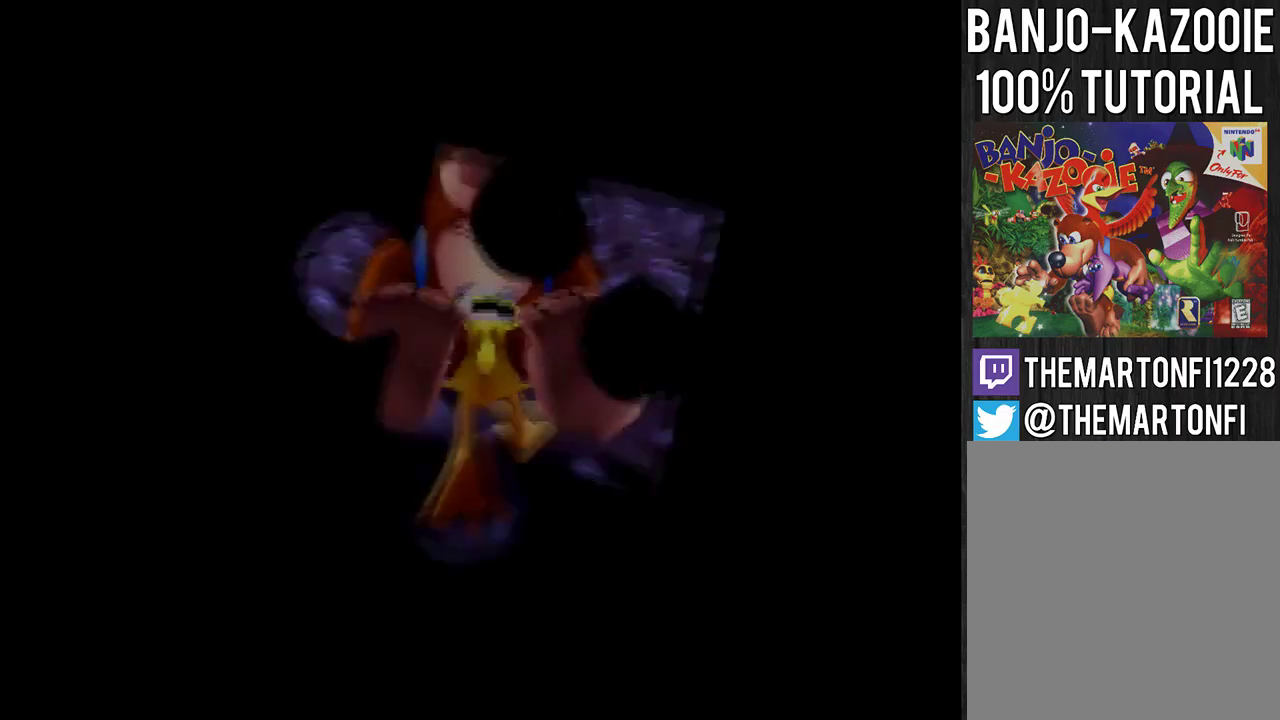
{"buttons": [], "left_stick": "up", "events": [[34, "A", "up"], [100, "A", "down"], [167, "A", "up"], [234, "A", "down"], [301, "A", "up"], [367, "A", "down"], [434, "A", "up"]]}
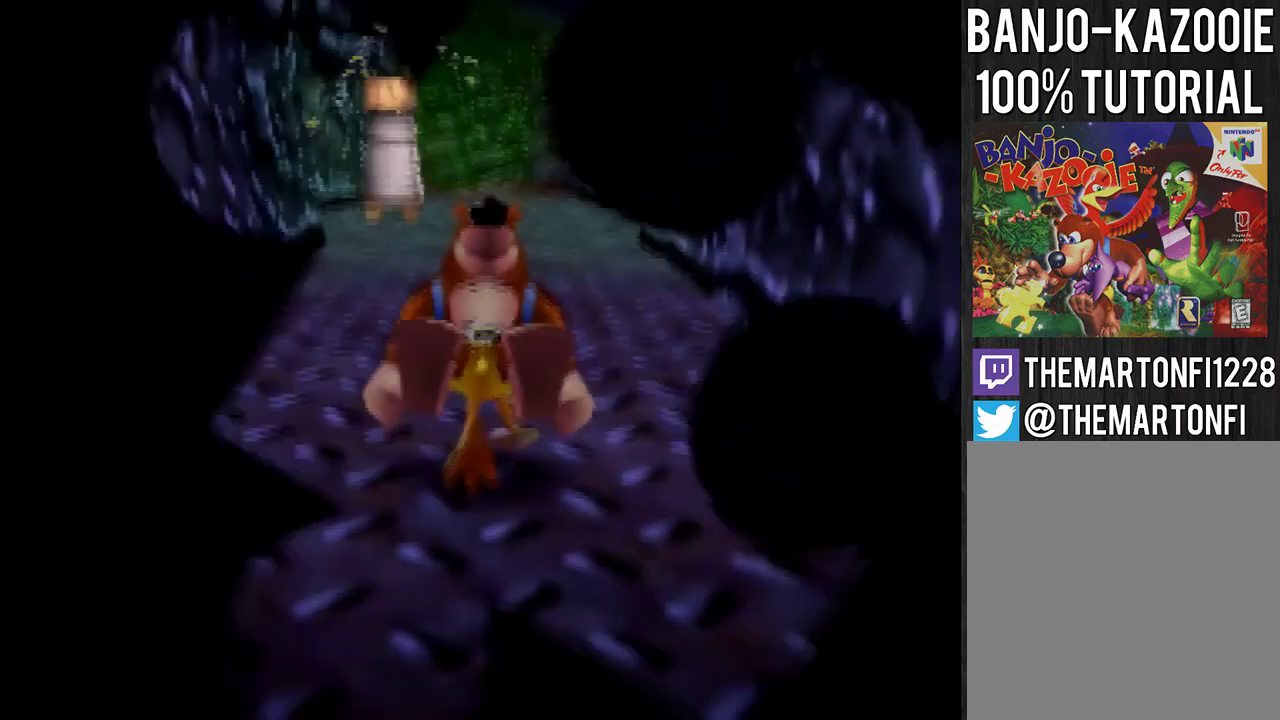
{"buttons": [], "left_stick": "up", "events": [[33, "A", "down"], [367, "A", "up"]]}
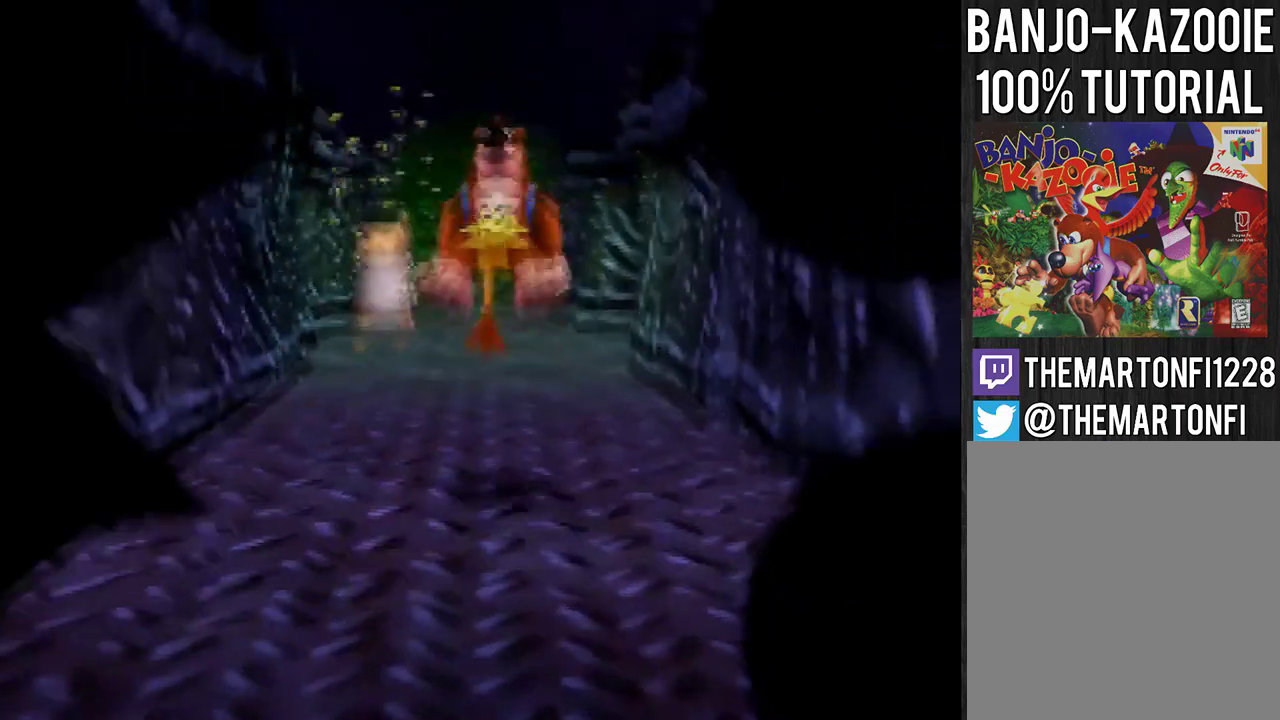
{"buttons": ["A"], "left_stick": "up", "events": [[301, "A", "down"]]}
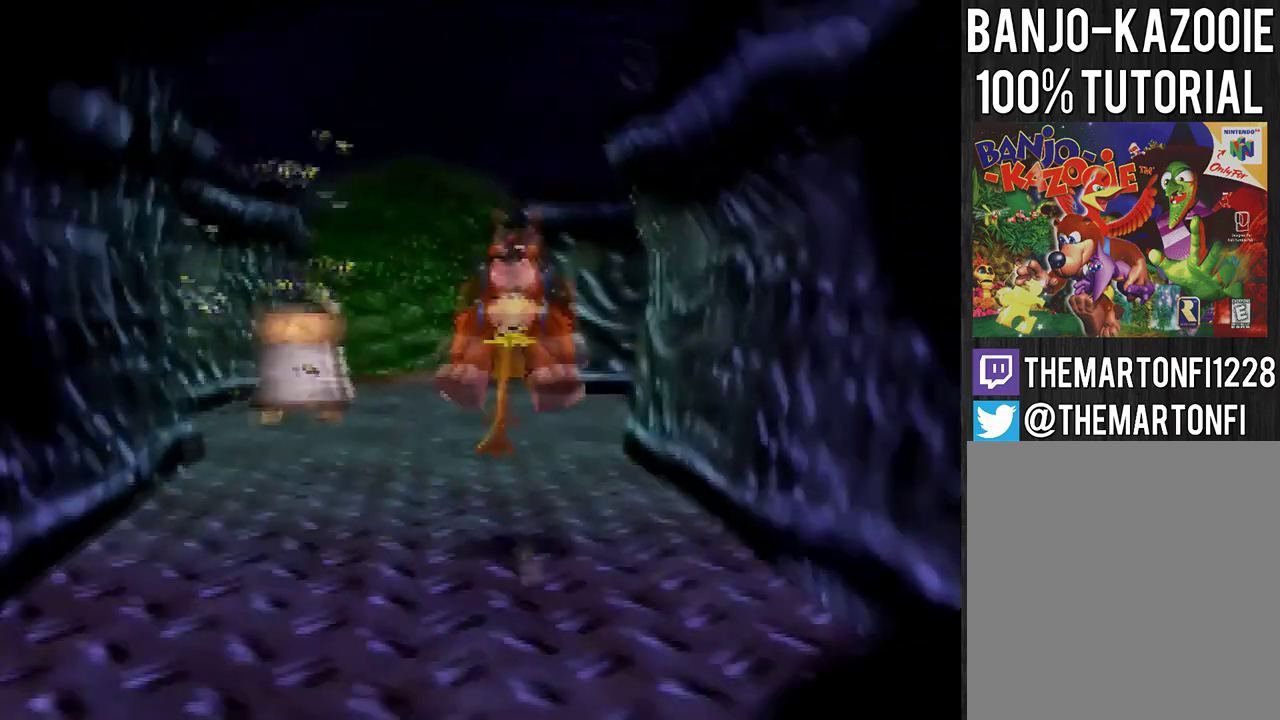
{"buttons": [], "left_stick": "up", "events": [[66, "A", "up"]]}
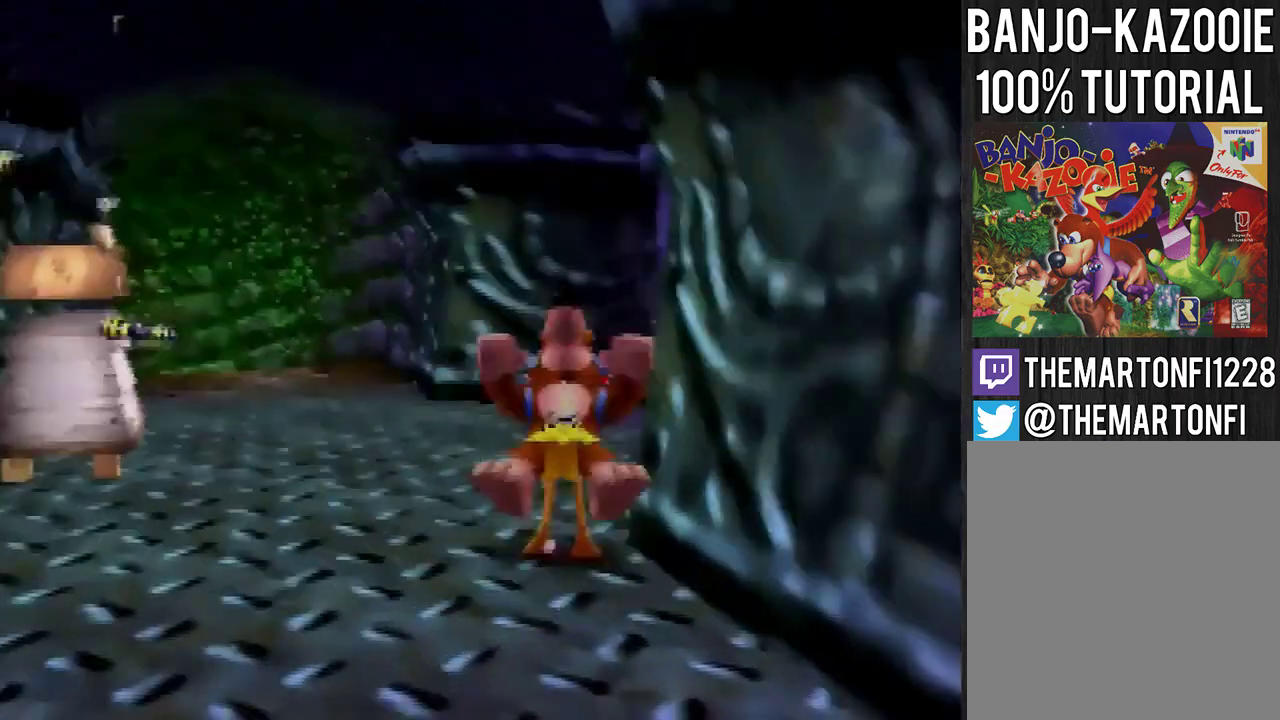
{"buttons": [], "left_stick": "up", "events": [[134, "A", "down"], [267, "left_stick", "up-right"], [367, "A", "up"], [367, "B", "down"], [434, "B", "up"], [434, "left_stick", "up"]]}
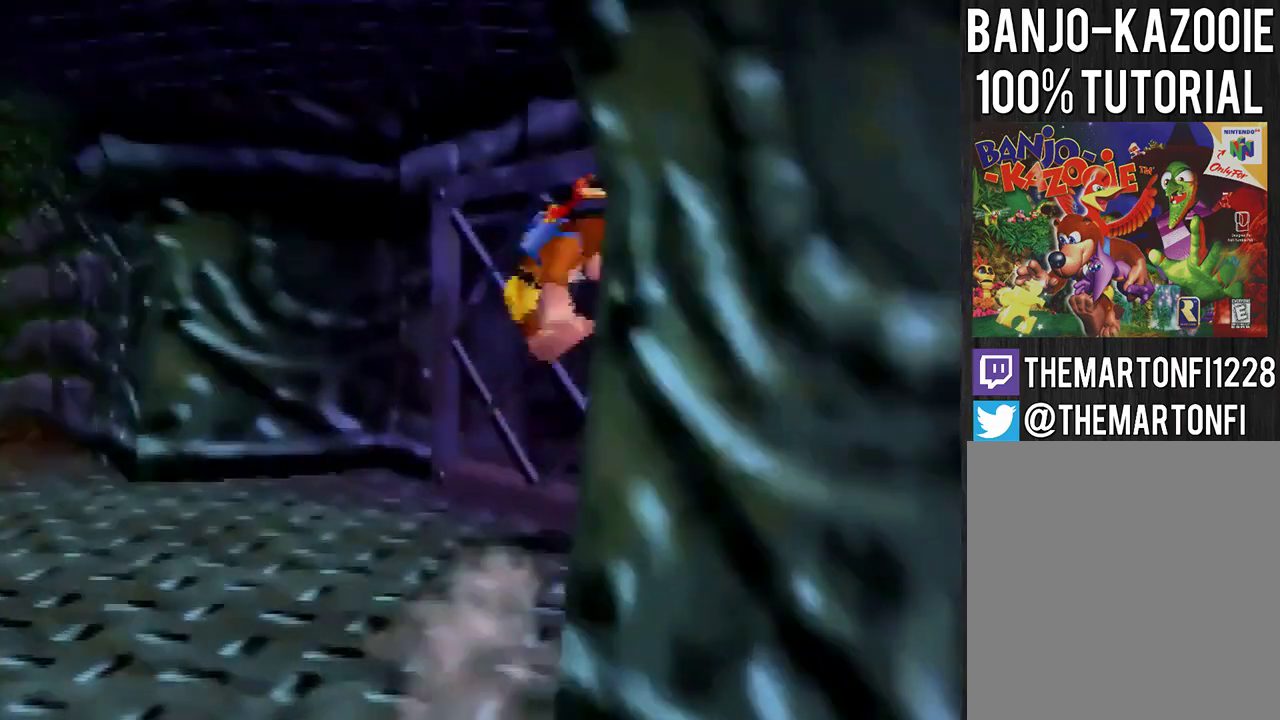
{"buttons": [], "left_stick": "up", "events": [[133, "B", "down"], [200, "B", "up"]]}
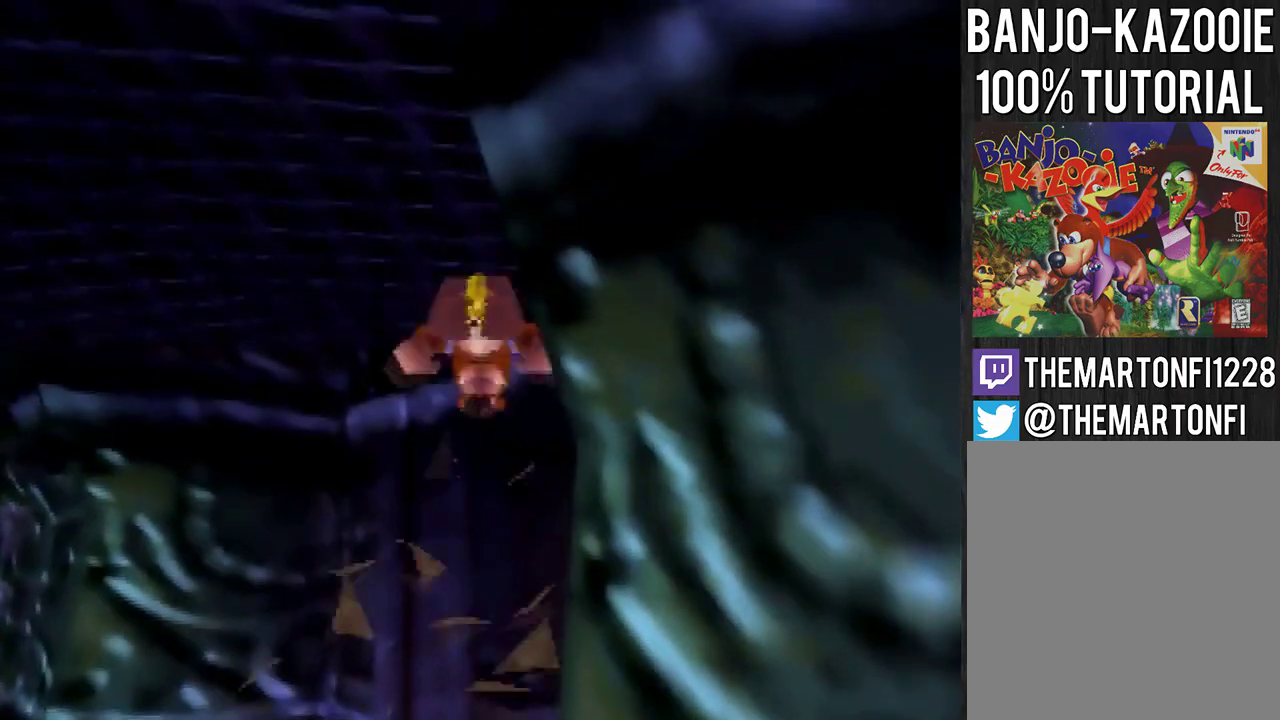
{"buttons": [], "left_stick": "up", "events": []}
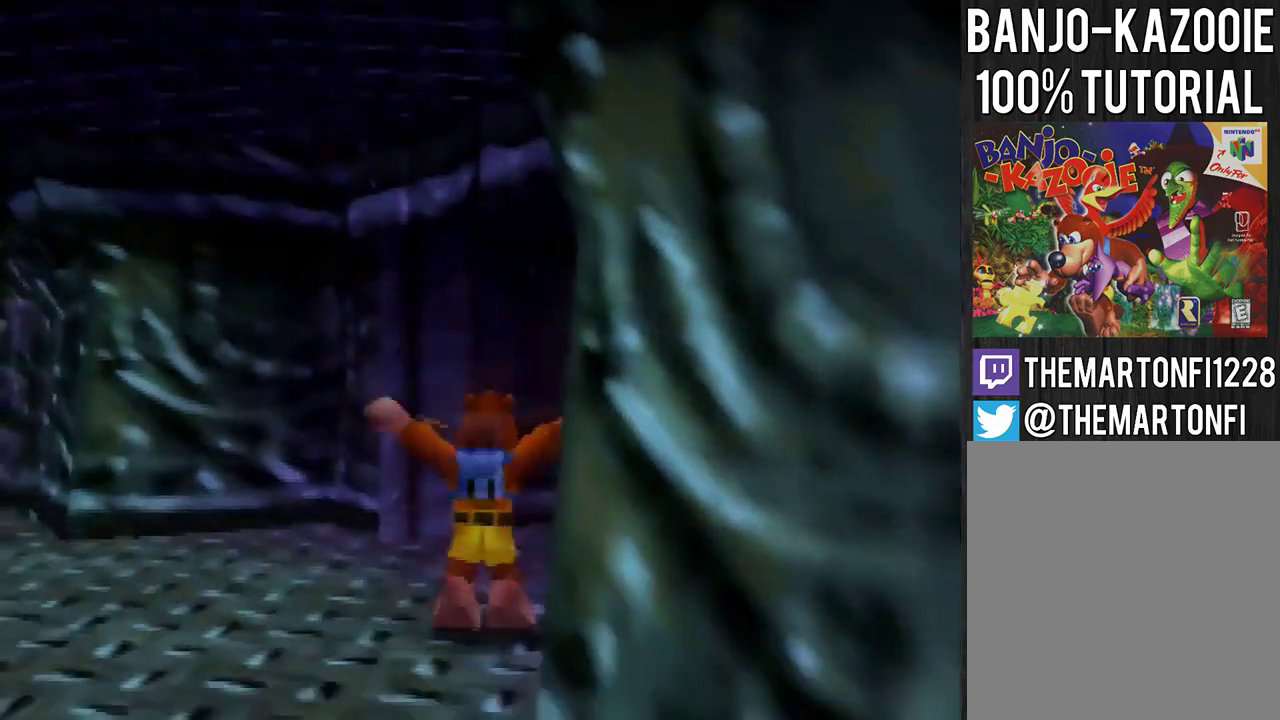
{"buttons": [], "left_stick": "up", "events": [[67, "C_LEFT", "down"], [167, "C_LEFT", "up"]]}
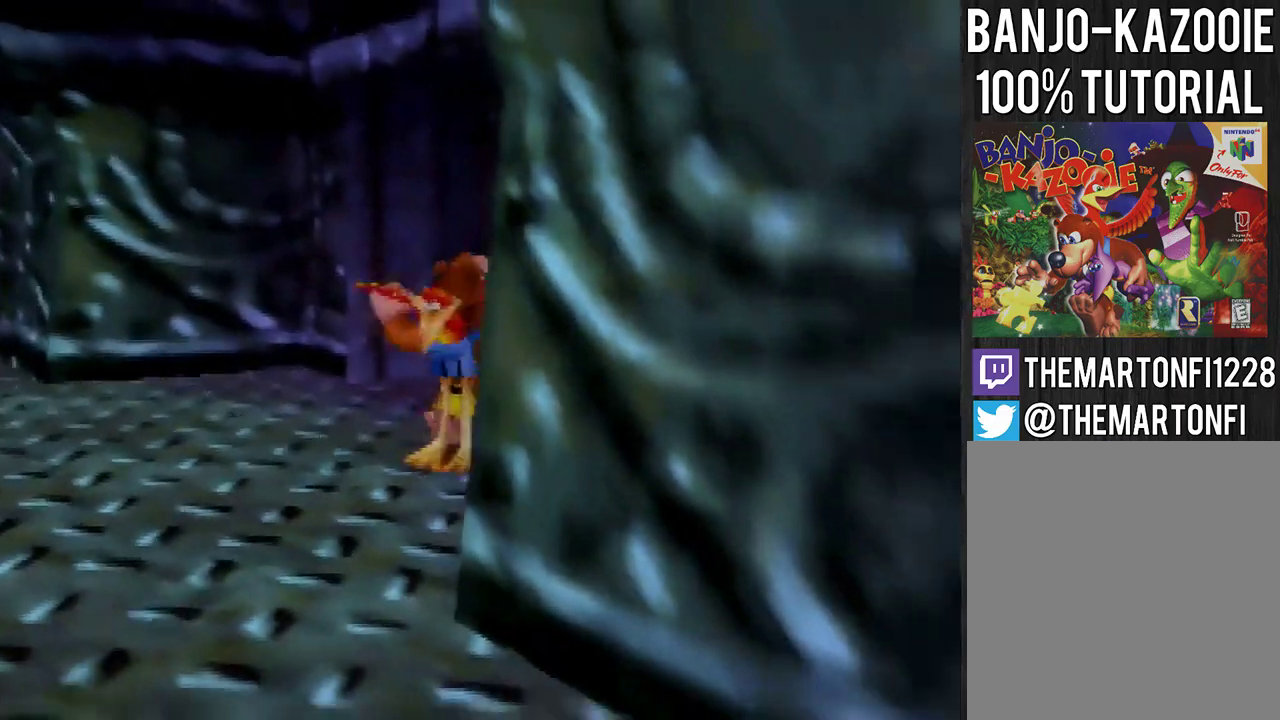
{"buttons": [], "left_stick": "up", "events": [[134, "A", "down"], [200, "A", "up"], [267, "A", "down"], [334, "A", "up"]]}
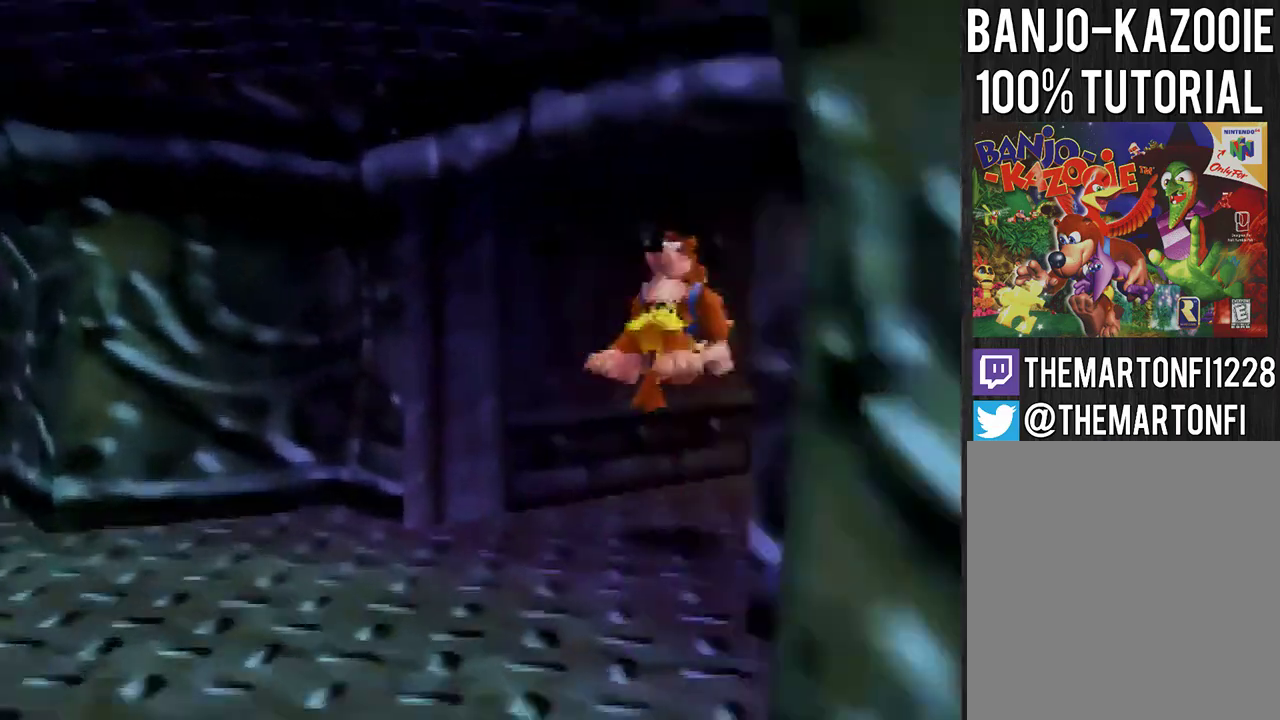
{"buttons": ["A"], "left_stick": "up", "events": [[333, "A", "down"]]}
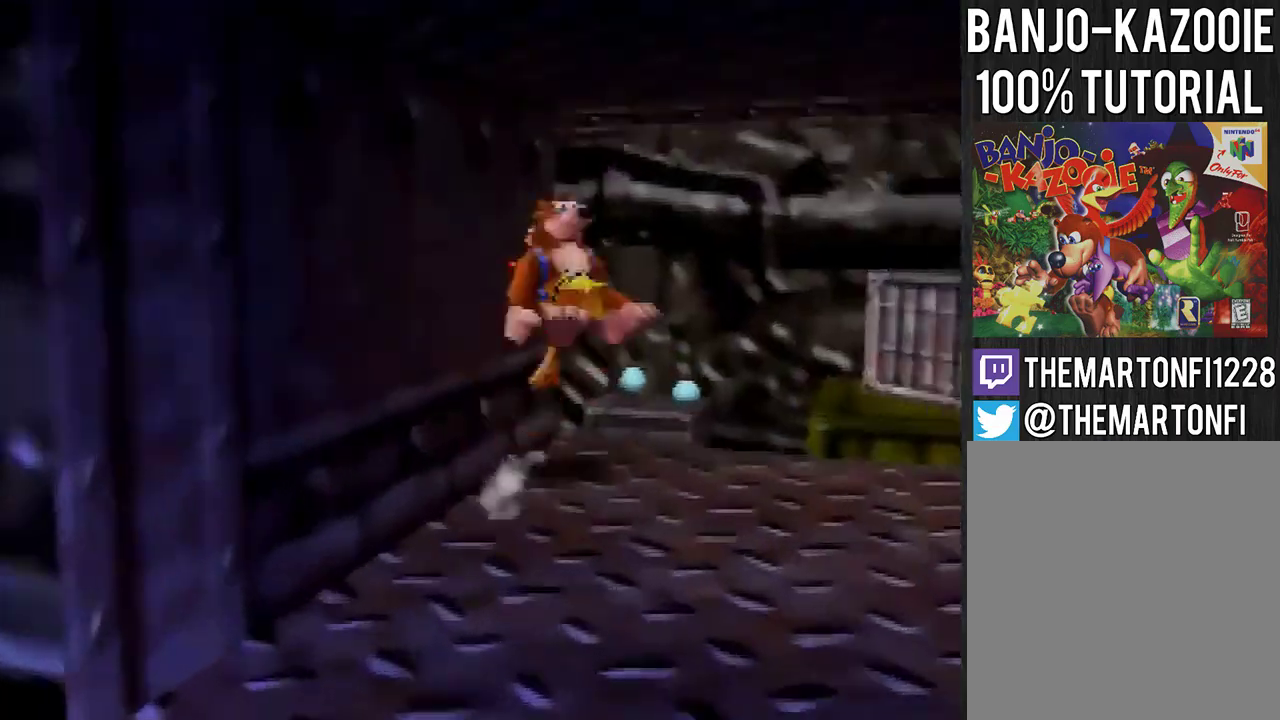
{"buttons": ["A"], "left_stick": "up", "events": []}
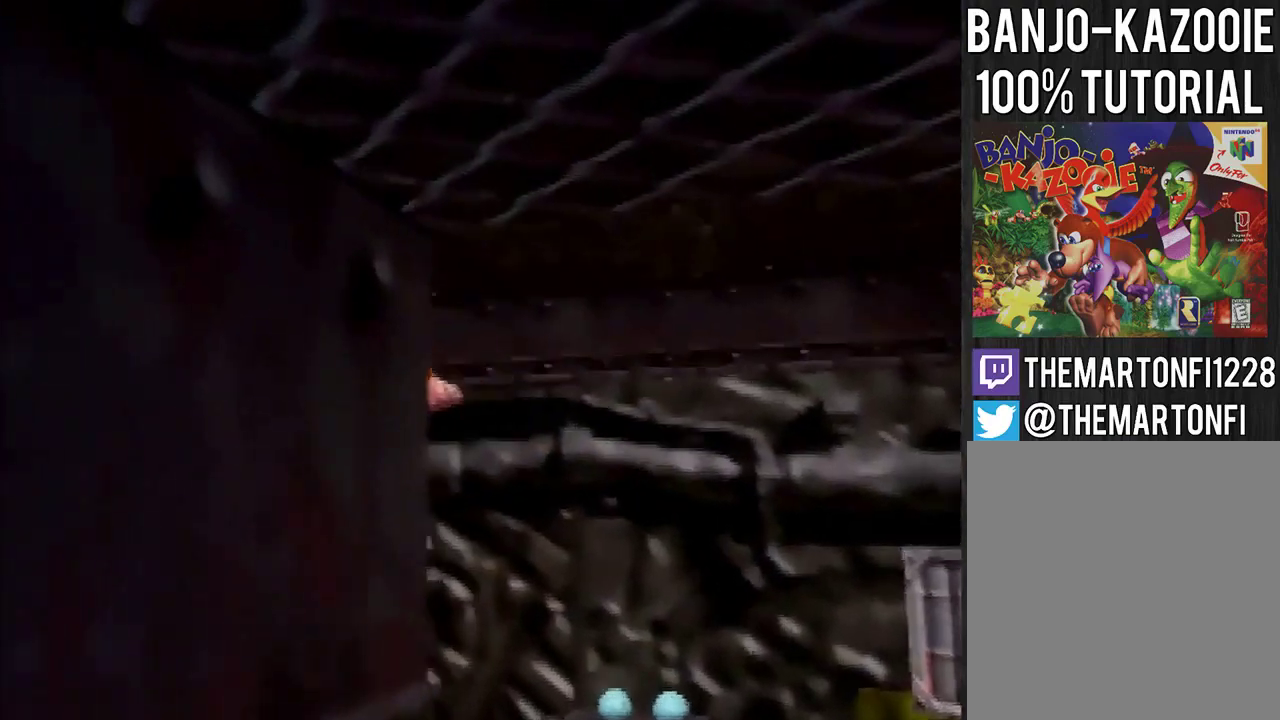
{"buttons": [], "left_stick": "up", "events": [[100, "A", "up"]]}
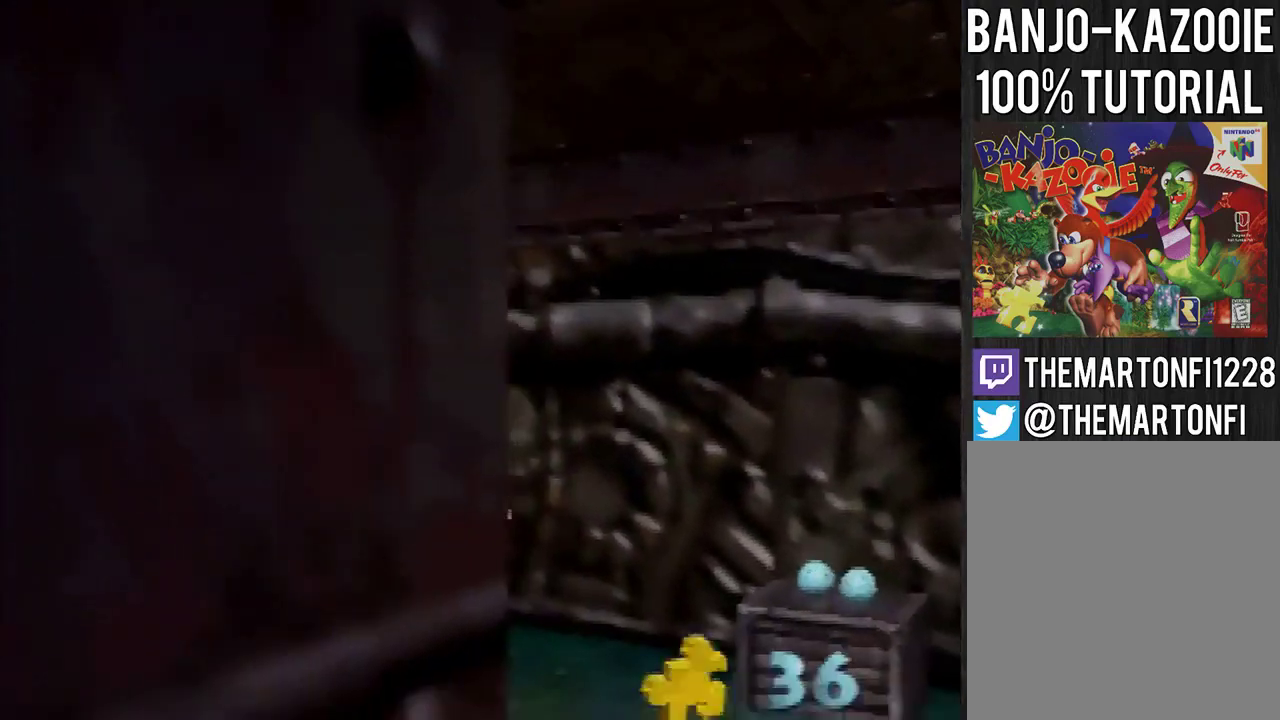
{"buttons": [], "left_stick": "up", "events": []}
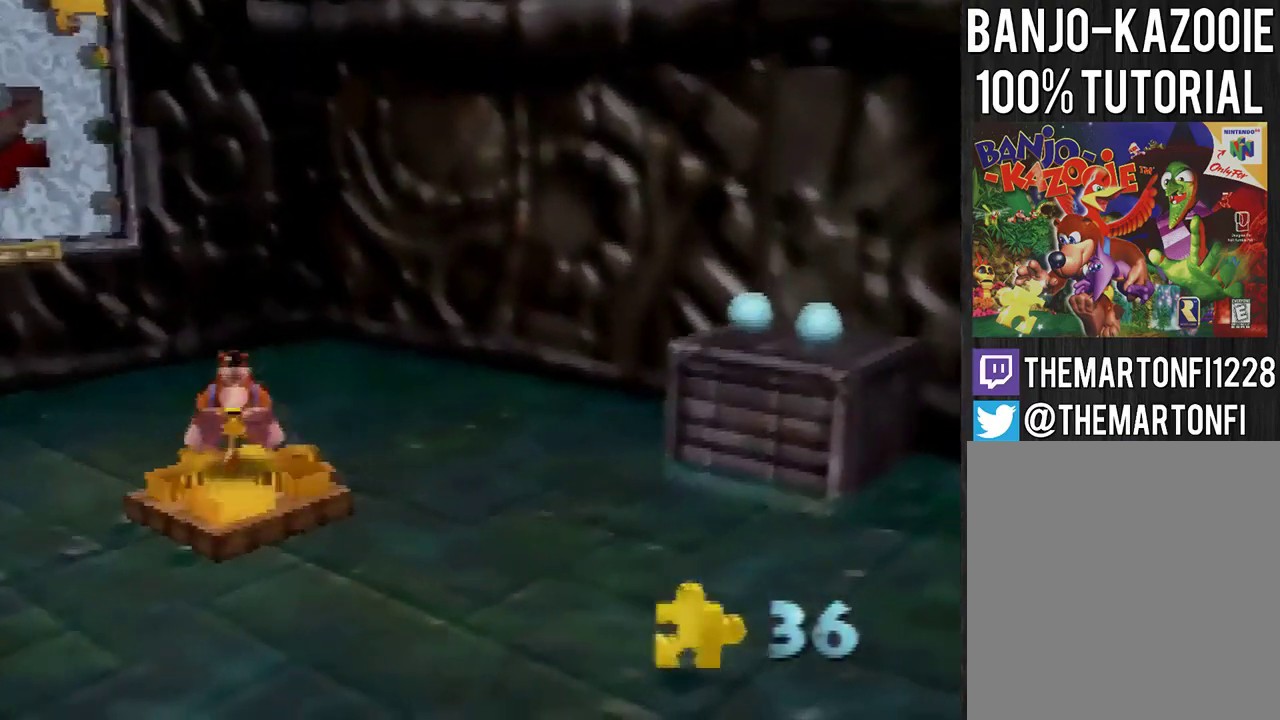
{"buttons": [], "left_stick": "center", "events": [[167, "left_stick", "center"]]}
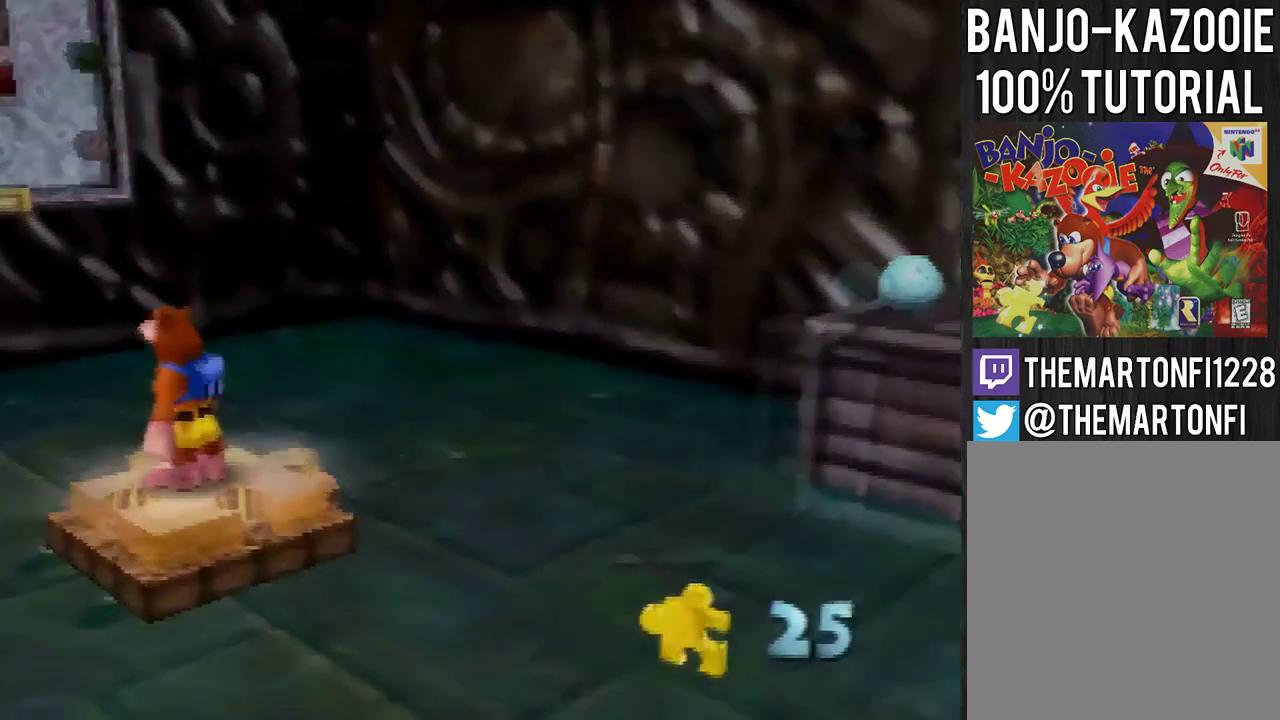
{"buttons": [], "left_stick": "center", "events": []}
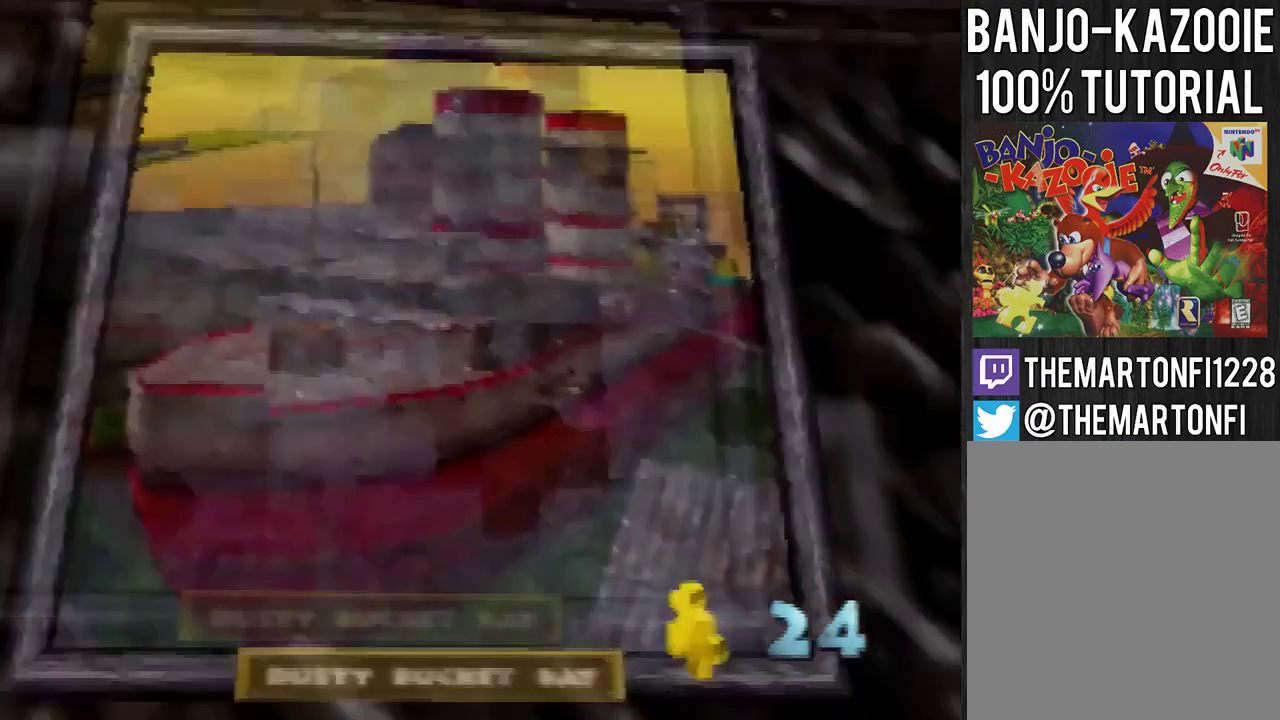
{"buttons": ["C_DOWN"], "left_stick": "center", "events": [[500, "C_DOWN", "down"]]}
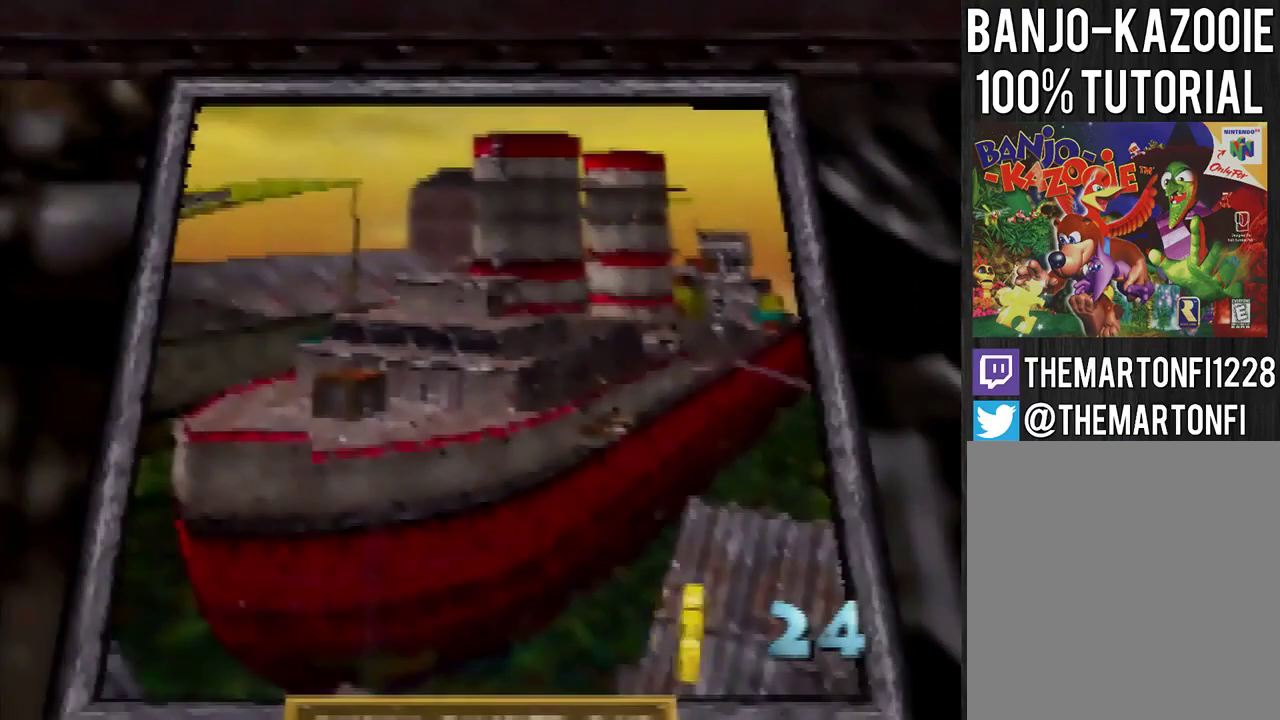
{"buttons": [], "left_stick": "center", "events": [[100, "C_DOWN", "up"]]}
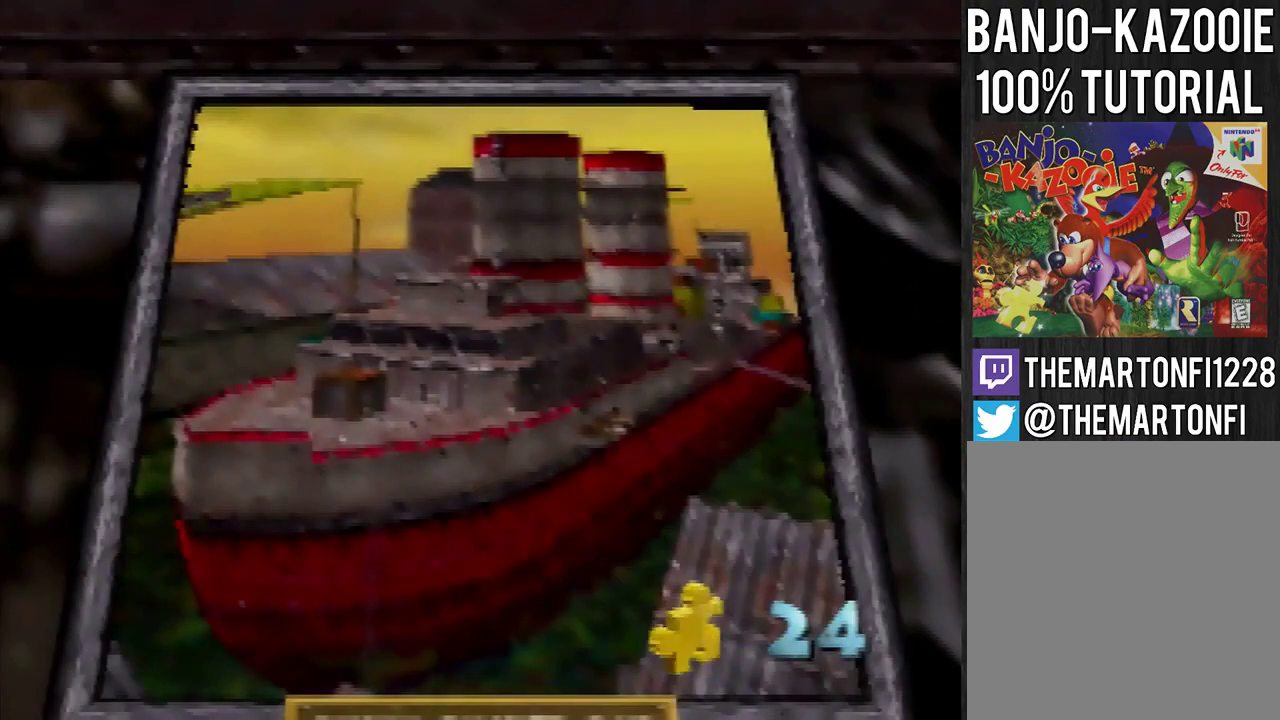
{"buttons": [], "left_stick": "center", "events": []}
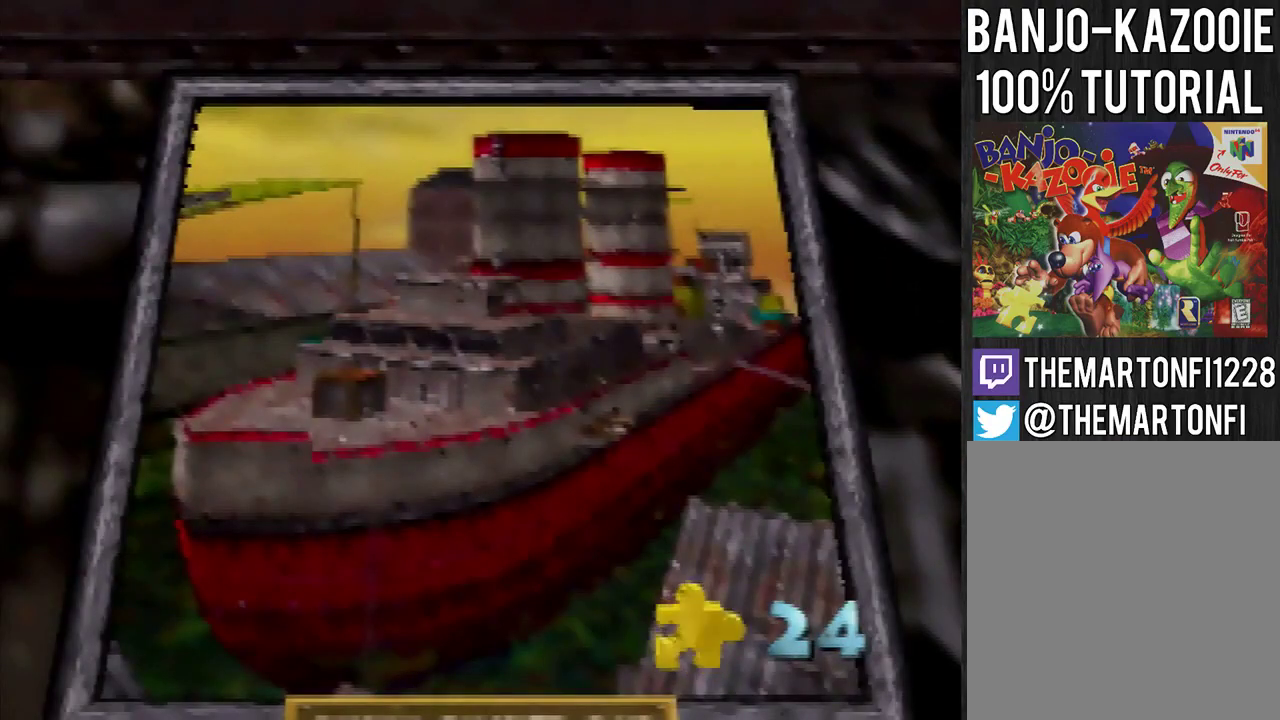
{"buttons": [], "left_stick": "center", "events": []}
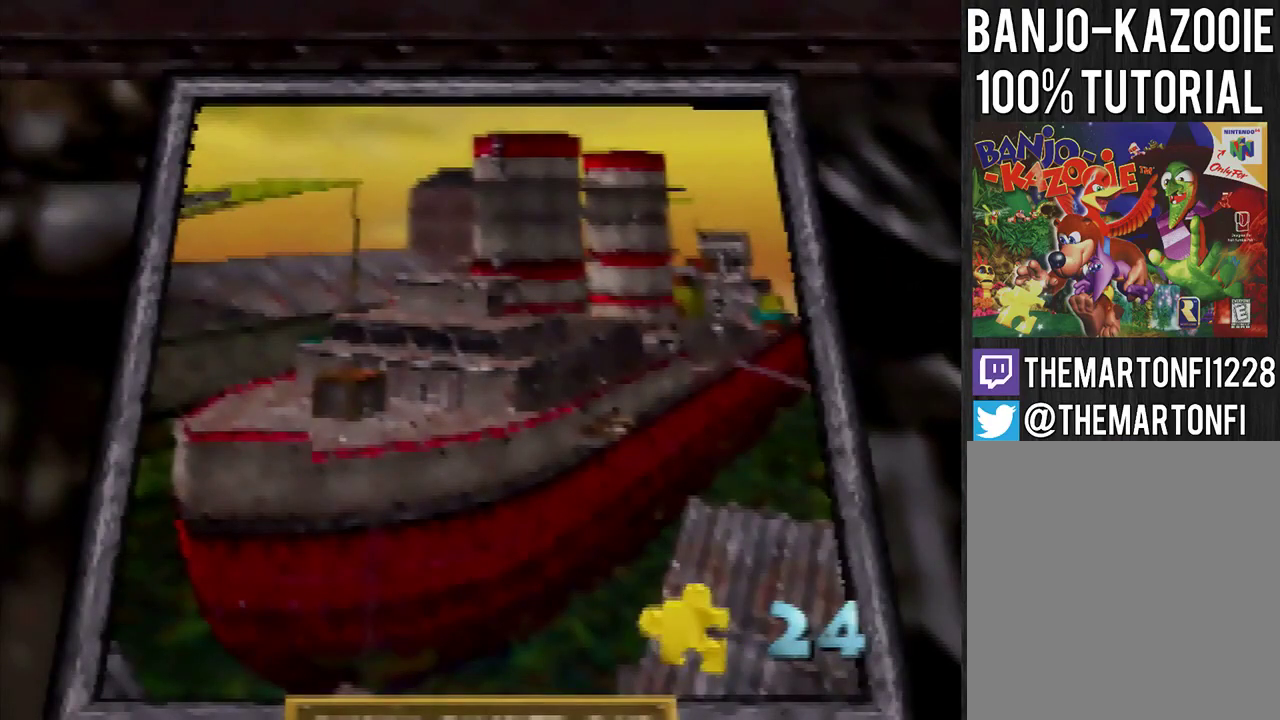
{"buttons": [], "left_stick": "center", "events": []}
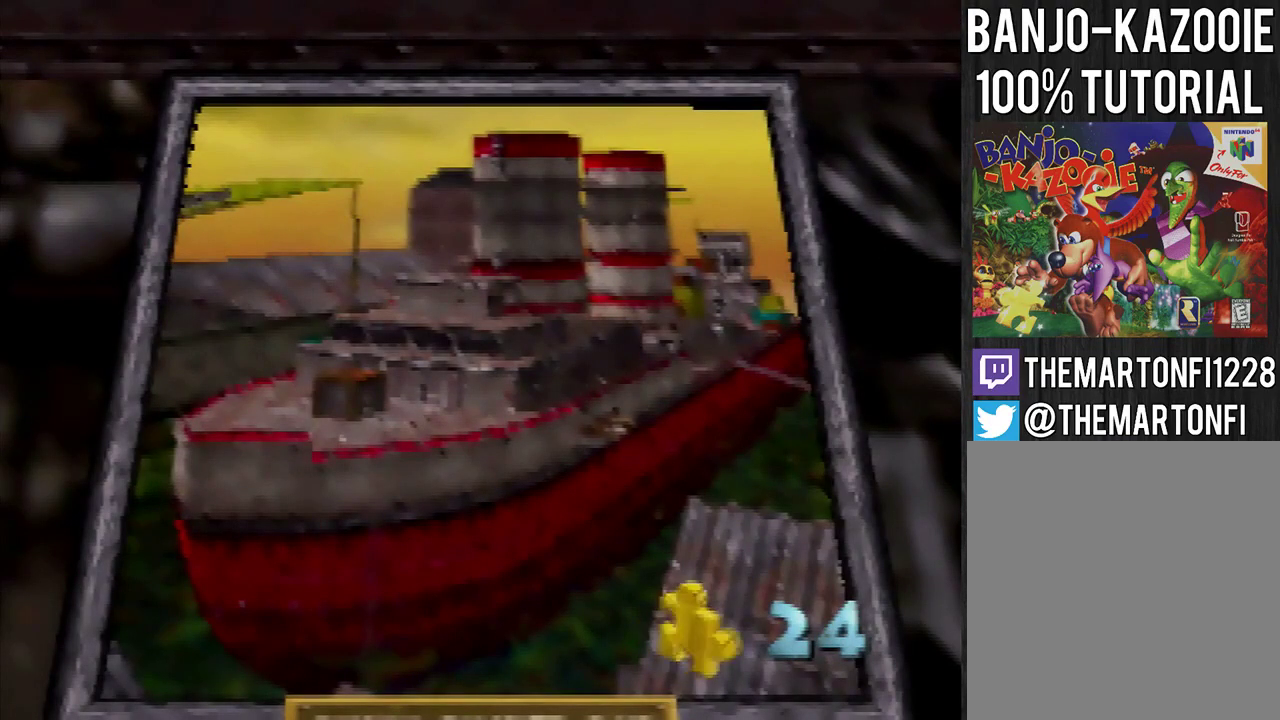
{"buttons": [], "left_stick": "center", "events": [[100, "A", "down"], [100, "B", "down"], [200, "A", "up"], [200, "B", "up"], [267, "A", "down"], [267, "B", "down"], [367, "A", "up"], [367, "B", "up"]]}